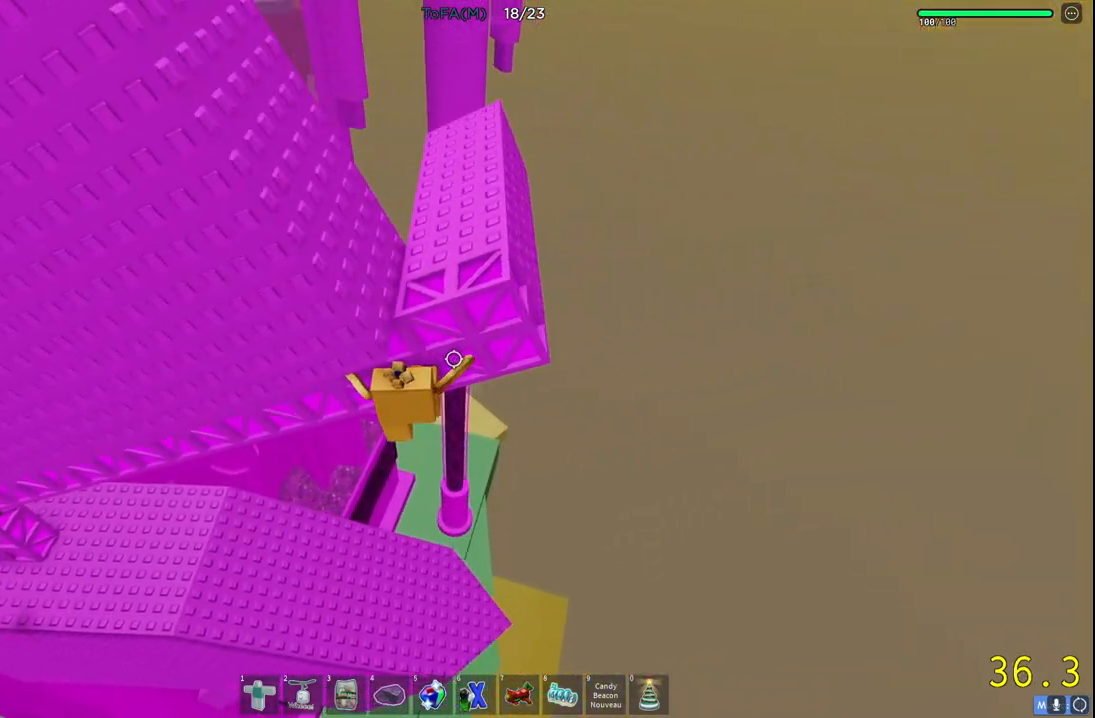
Gameplay with keyboard; each line is a JSON object with the keys held at the frame after it. "events" lists presses ("down") and releases ("up") of "a", "ctrl", "d", "e", "q", "s", "shift", "space" and "w" between this image and that frame as [ms after this image, input, new state], when the widget could be followed in between. No other keys are recorded. Mouse input is not recorded.
{"keys": [], "events": [[483, "w", "up"]]}
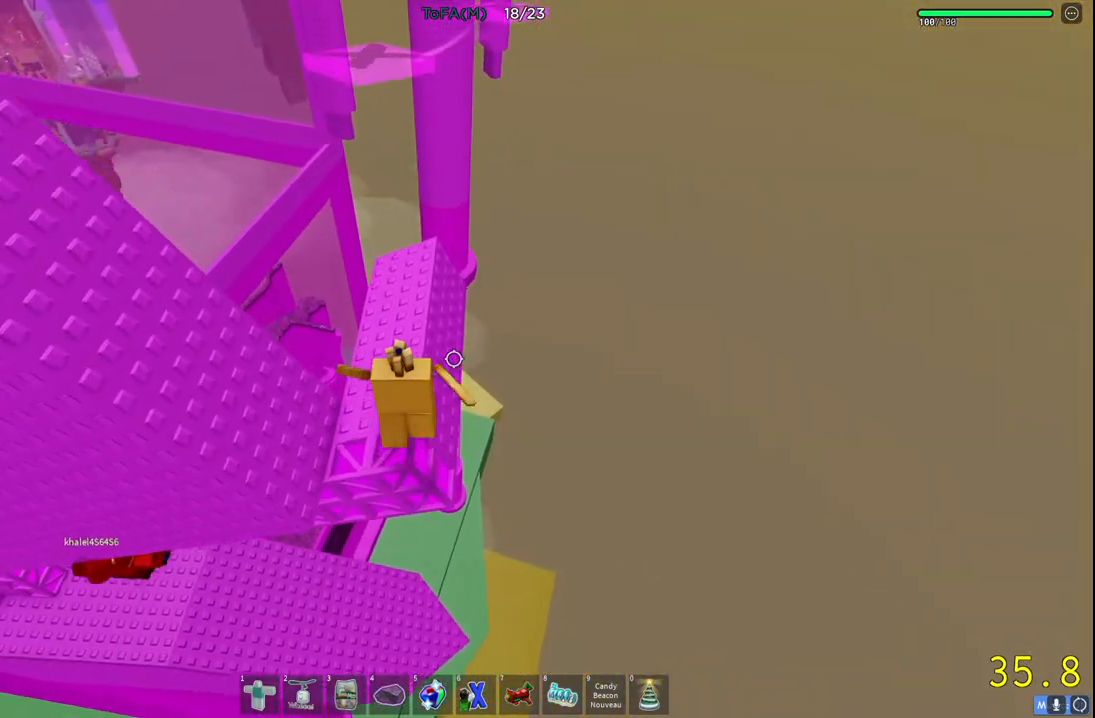
{"keys": ["w"], "events": [[150, "w", "down"], [317, "w", "up"], [467, "w", "down"]]}
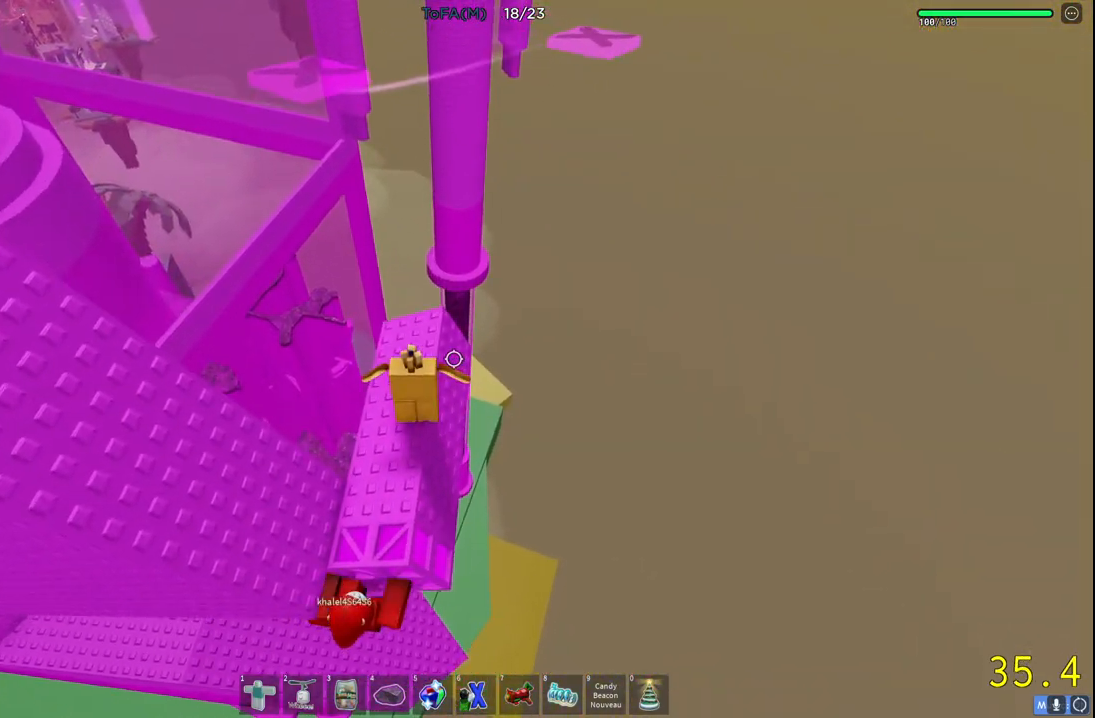
{"keys": [], "events": [[67, "w", "up"]]}
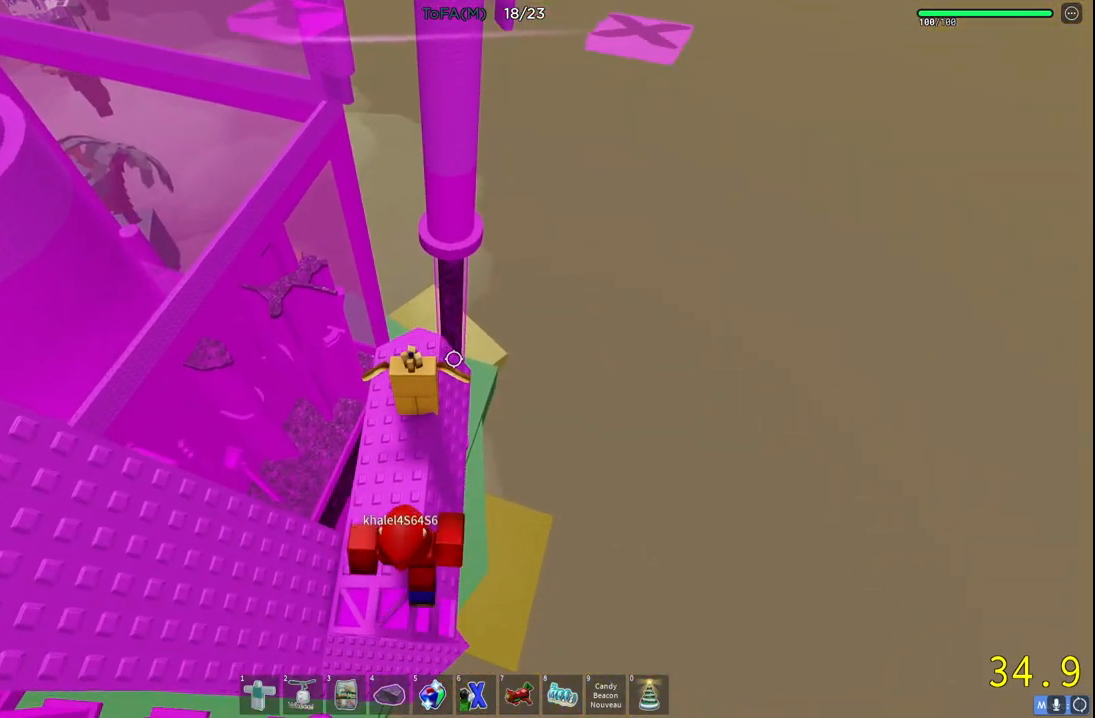
{"keys": ["w"], "events": [[317, "w", "down"]]}
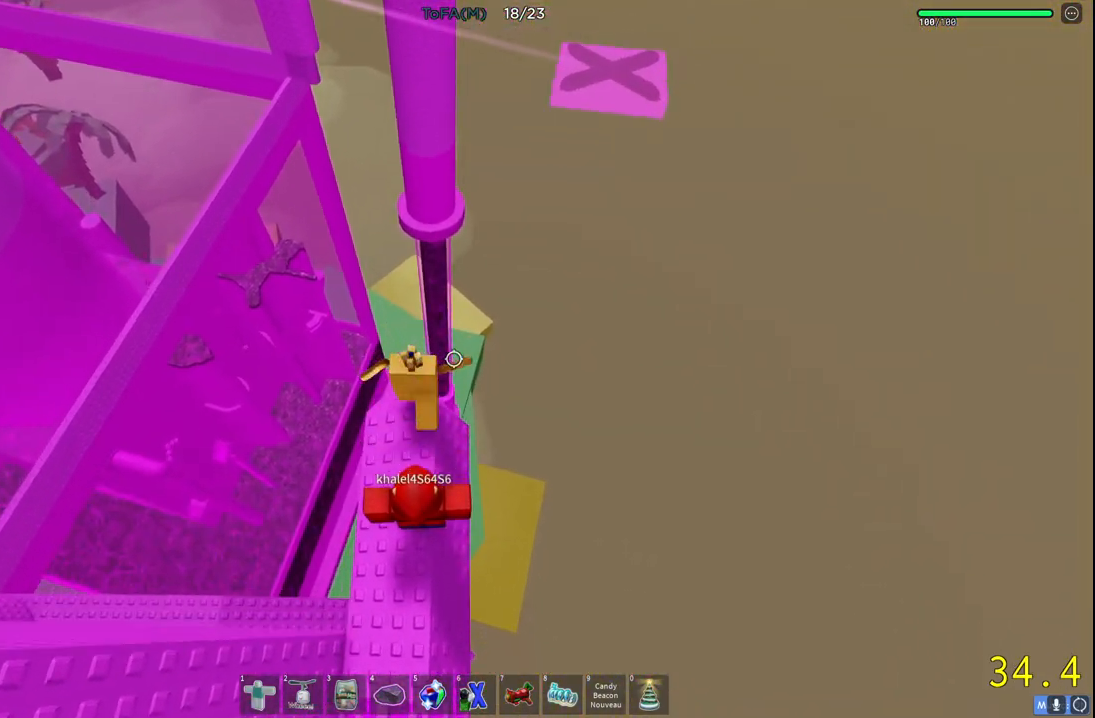
{"keys": ["w"], "events": [[17, "space", "down"], [300, "space", "up"]]}
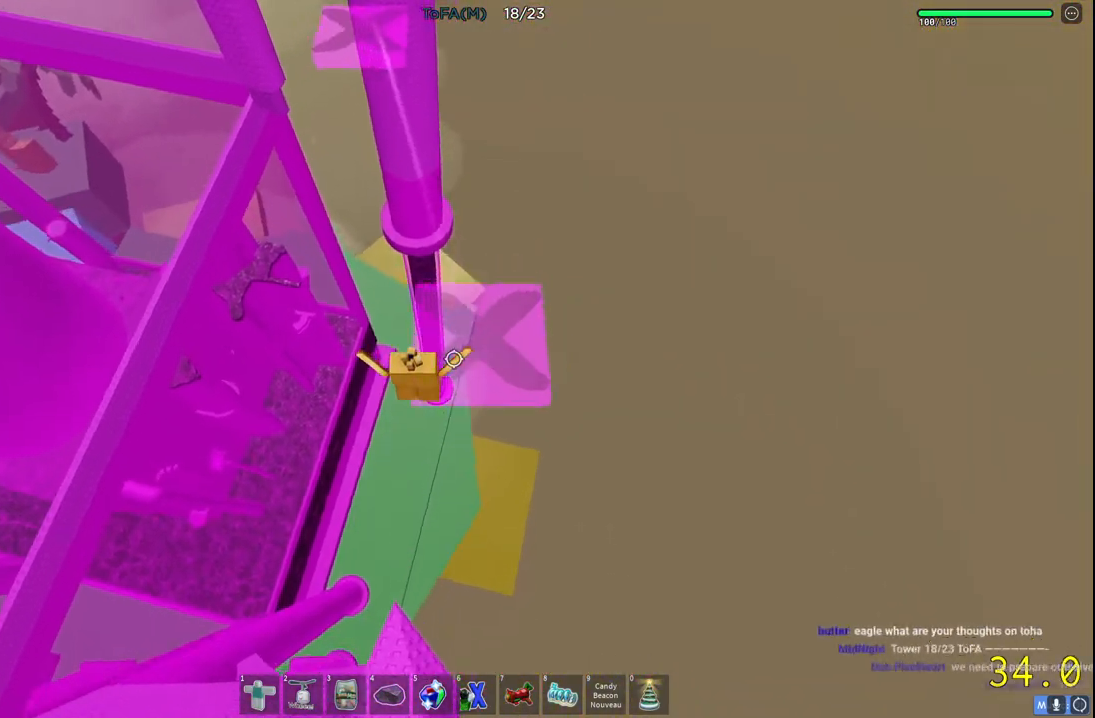
{"keys": ["a", "w"], "events": [[33, "a", "down"], [100, "a", "up"], [117, "w", "up"], [300, "a", "down"], [333, "w", "down"]]}
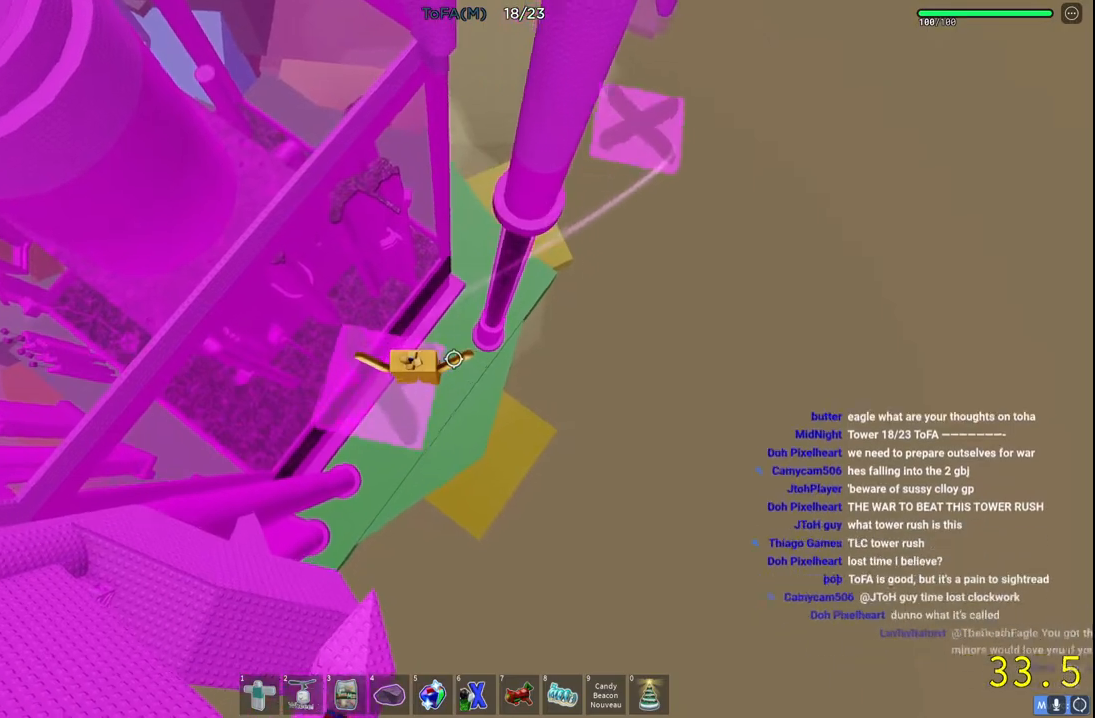
{"keys": ["a", "w"], "events": [[233, "a", "up"], [250, "w", "up"], [433, "a", "down"], [433, "w", "down"]]}
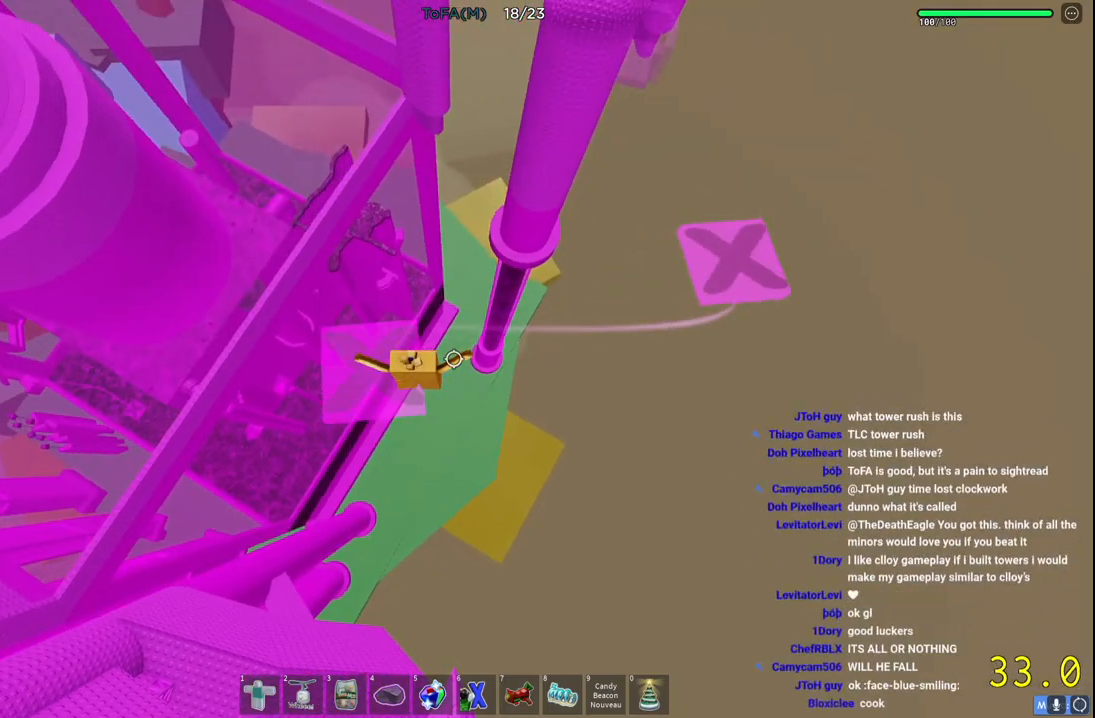
{"keys": ["w"], "events": [[133, "a", "up"]]}
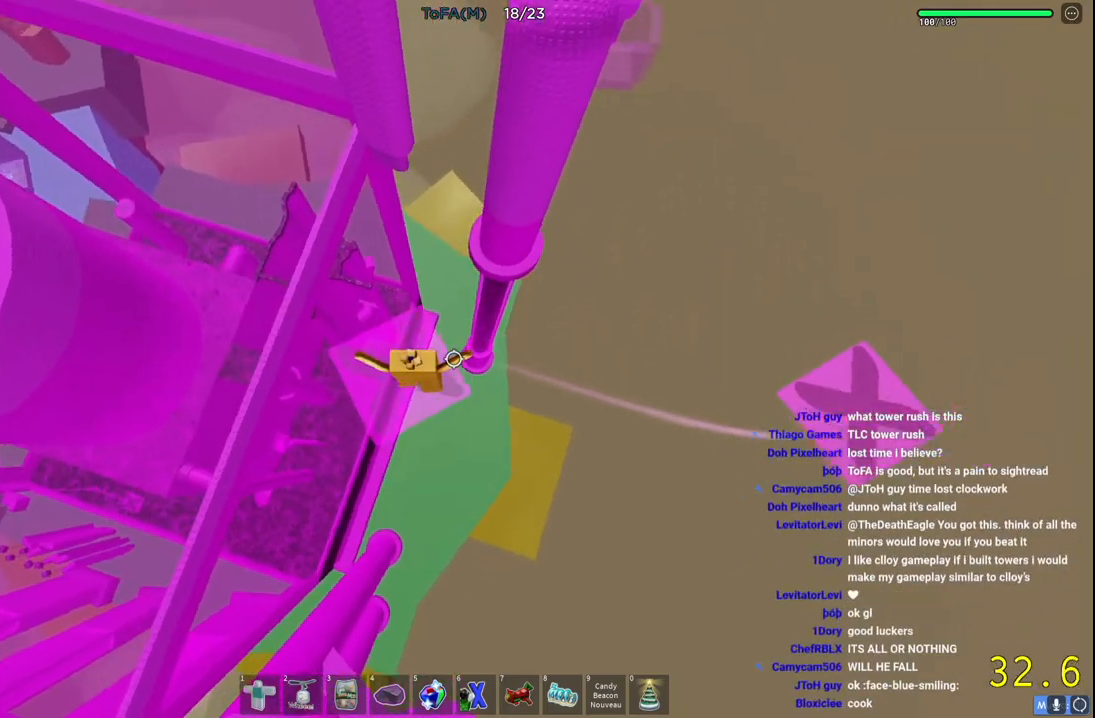
{"keys": ["d", "w"], "events": [[233, "w", "up"], [433, "d", "down"], [483, "w", "down"]]}
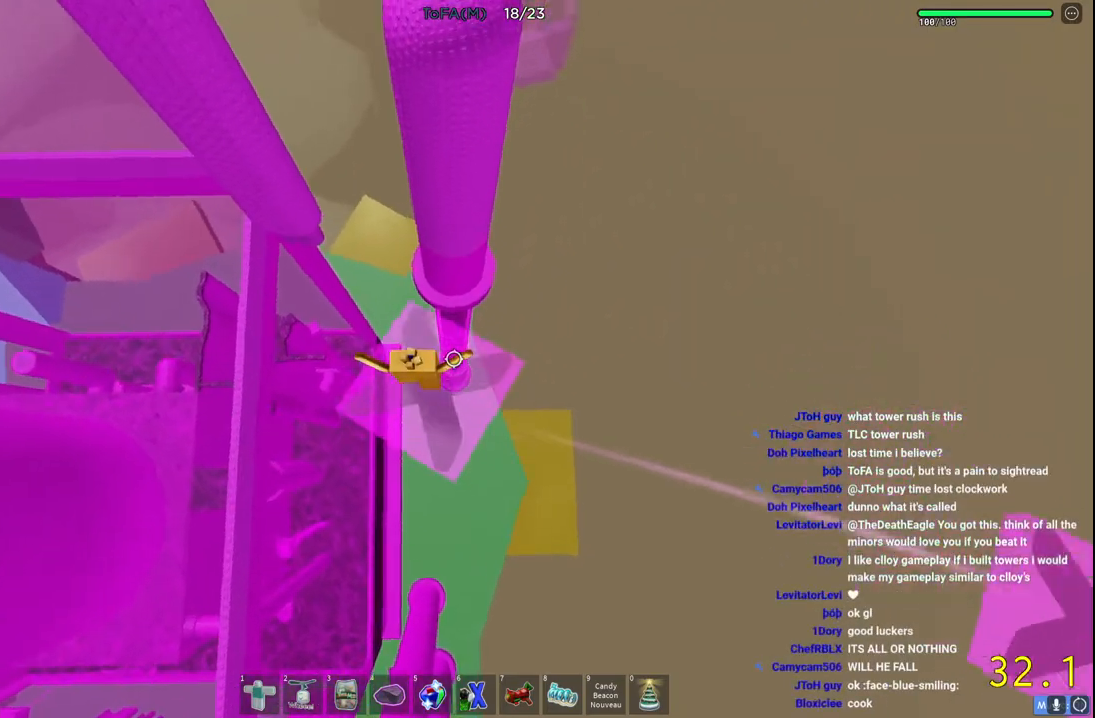
{"keys": ["d", "w"], "events": [[183, "d", "up"], [200, "w", "up"], [317, "d", "down"], [350, "w", "down"]]}
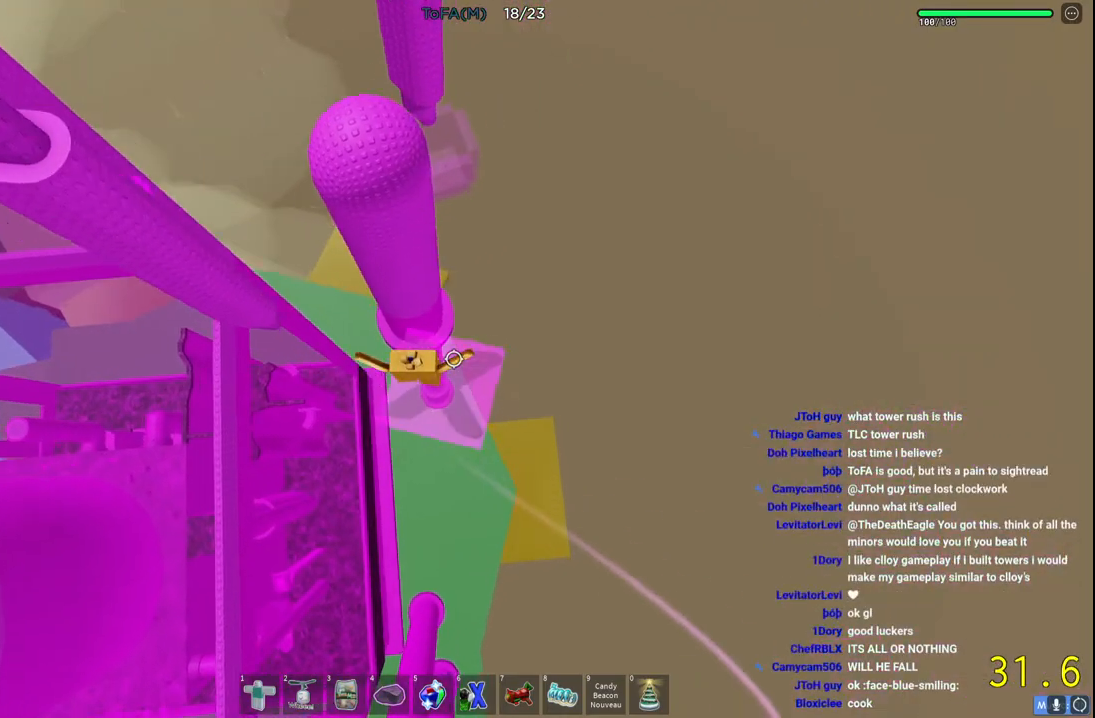
{"keys": ["w"], "events": [[117, "d", "up"]]}
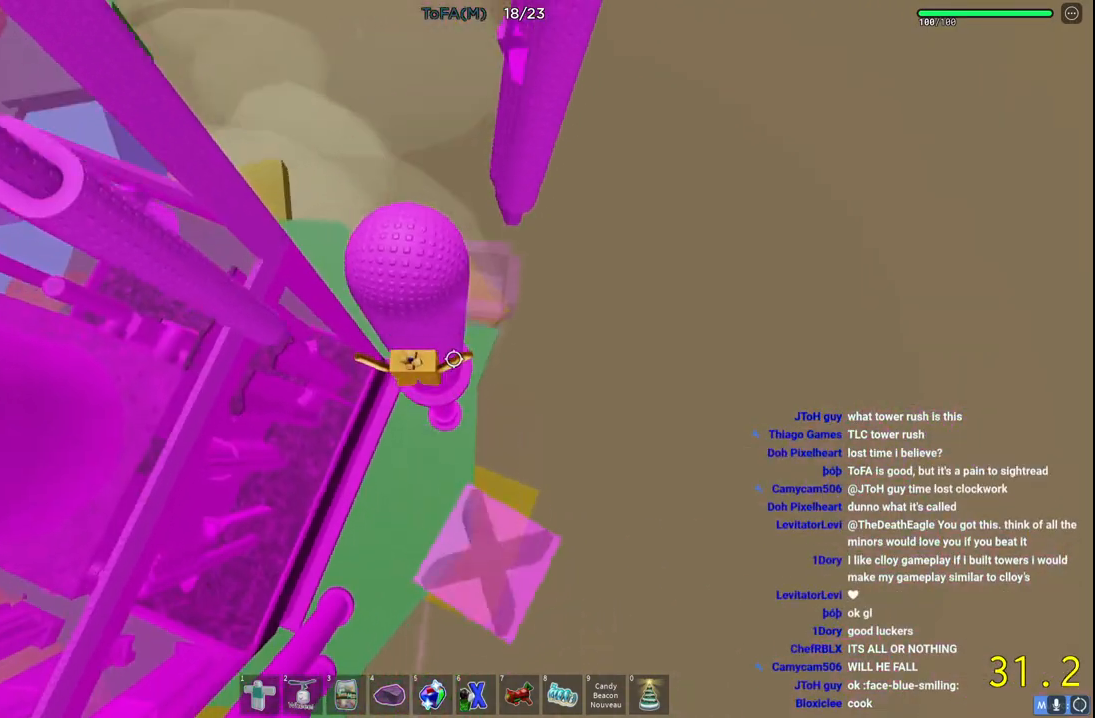
{"keys": [], "events": [[300, "w", "up"]]}
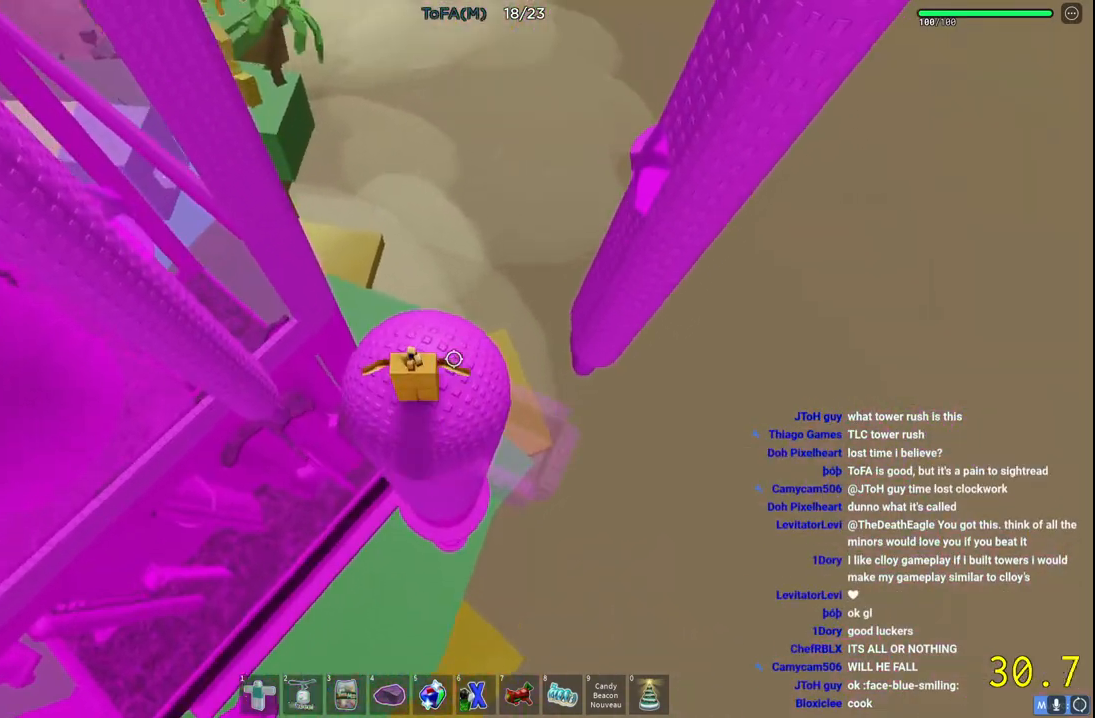
{"keys": ["w"], "events": [[117, "w", "down"], [150, "d", "down"], [183, "w", "up"], [200, "d", "up"], [500, "w", "down"]]}
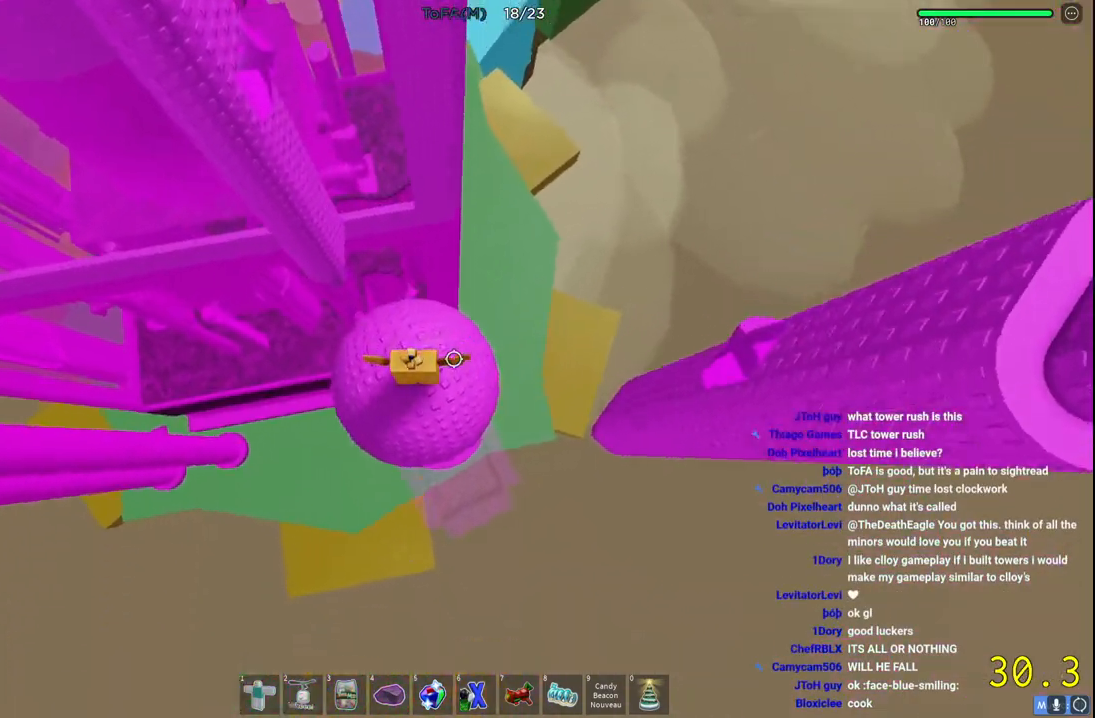
{"keys": ["d", "space"], "events": [[17, "d", "down"], [83, "d", "up"], [83, "w", "up"], [267, "d", "down"], [417, "space", "down"]]}
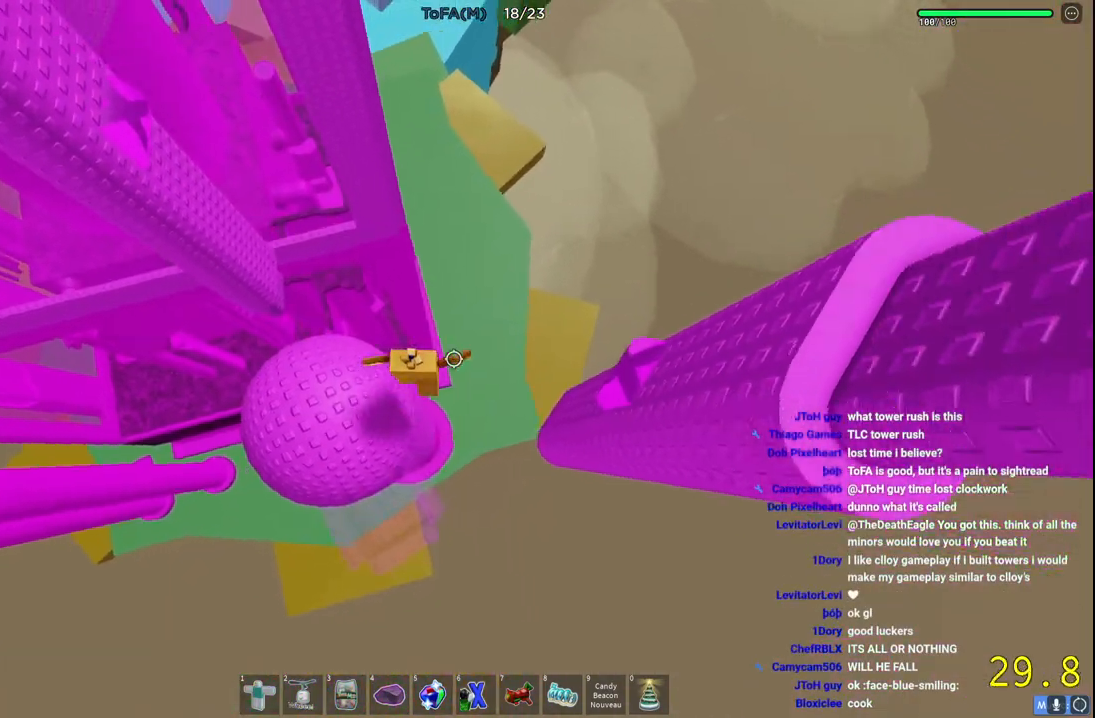
{"keys": [], "events": [[100, "space", "up"], [333, "d", "up"]]}
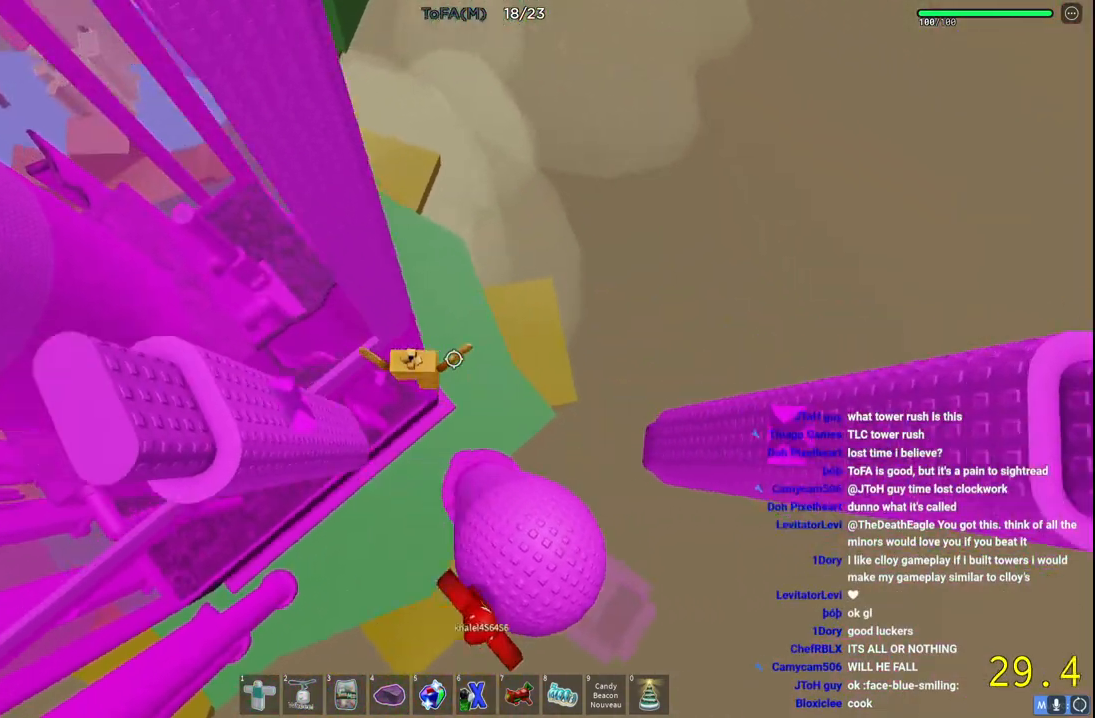
{"keys": [], "events": []}
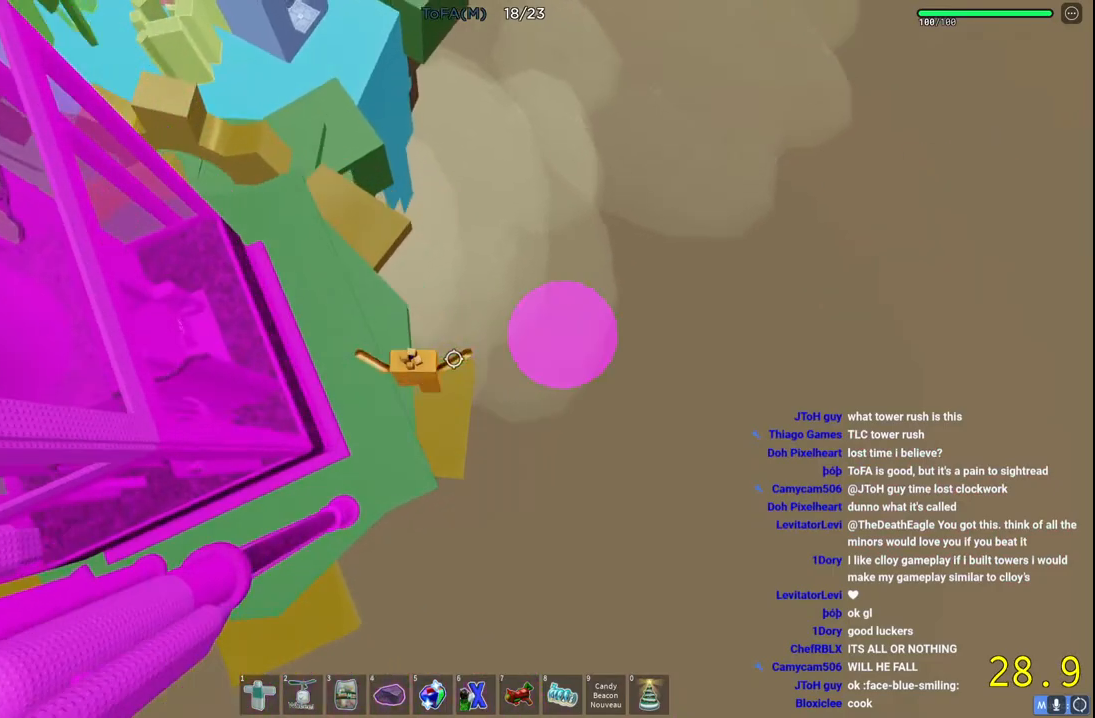
{"keys": ["w"], "events": [[483, "w", "down"]]}
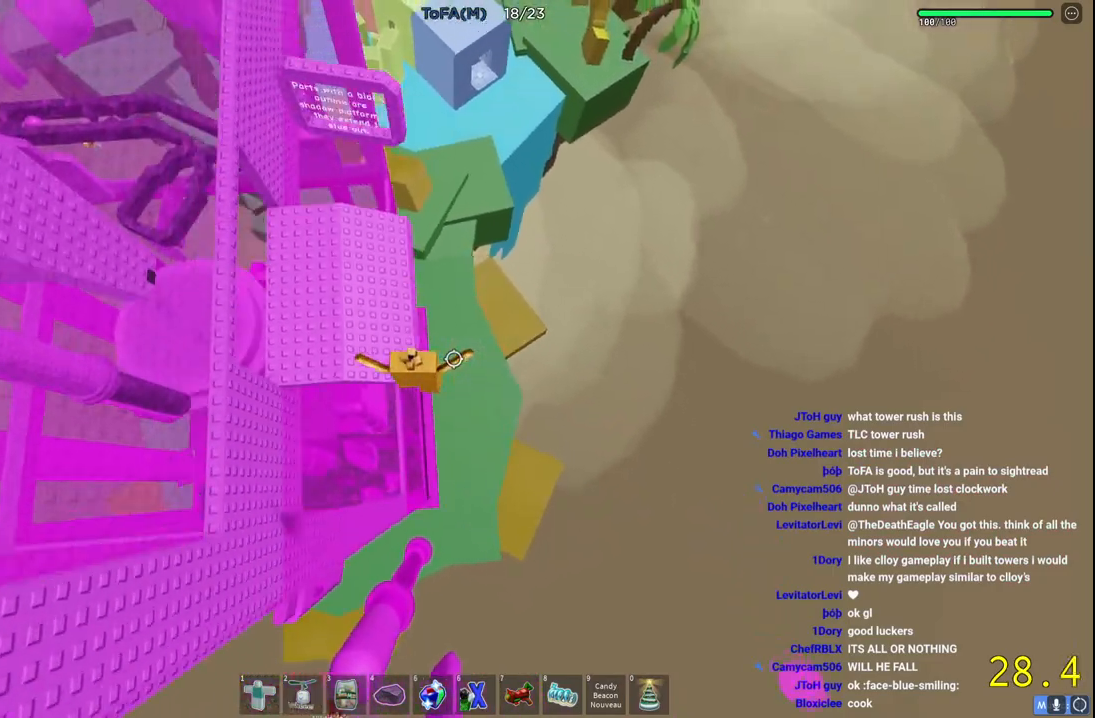
{"keys": [], "events": [[100, "a", "down"], [167, "a", "up"], [183, "w", "up"]]}
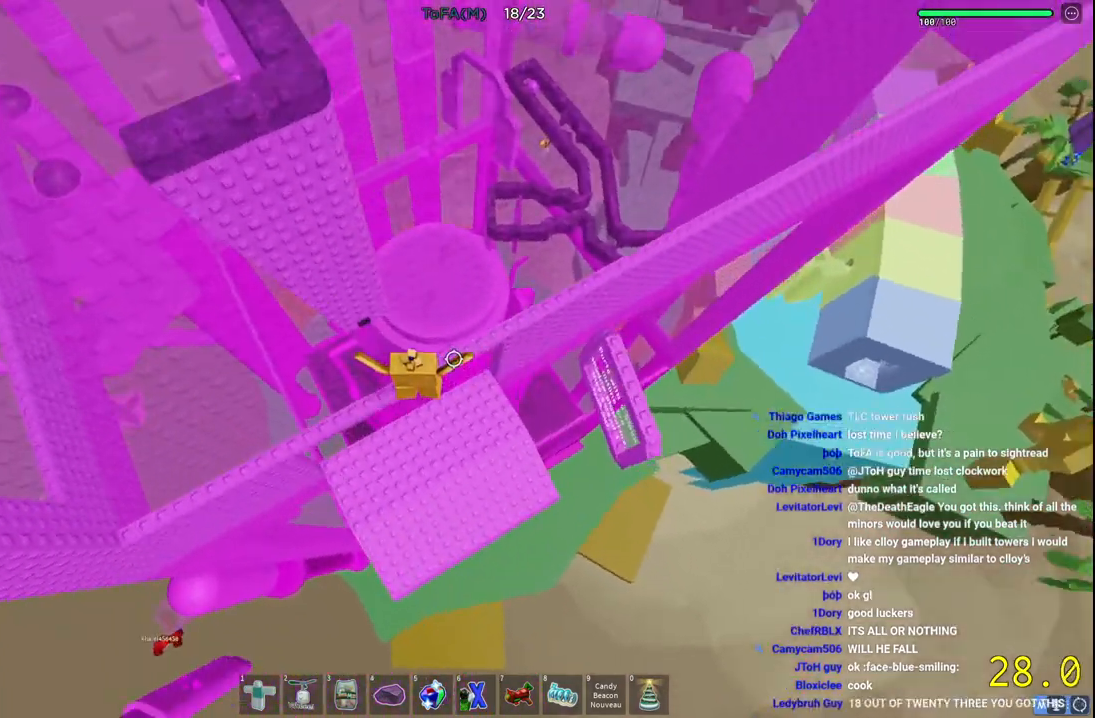
{"keys": [], "events": [[17, "a", "down"], [33, "w", "down"], [100, "a", "up"], [117, "w", "up"], [400, "shift", "down"], [500, "shift", "up"]]}